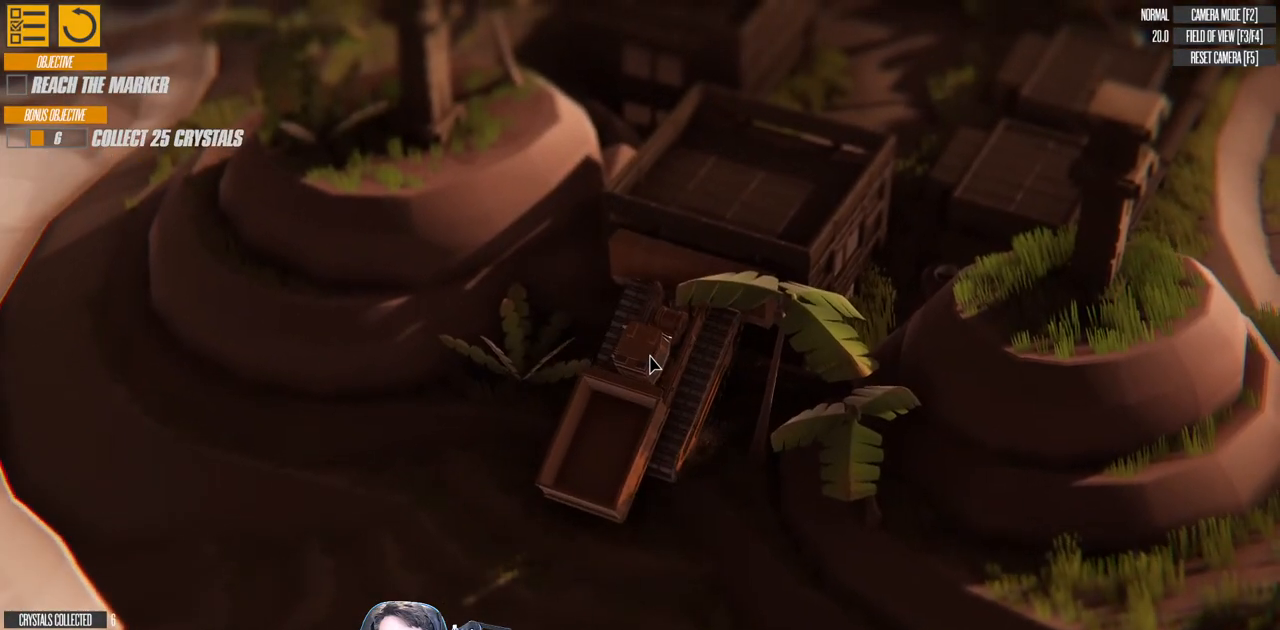
Gameplay with keyboard; each line is a JSON object with the keys held at the frame after it. "events" lists presses ("down") and releases ("up") of "a", "d", "down", "left", "right", "s", "up" and "w" between this image and that frame as [ms after this image, input, new state], when the widget could be followed in between. No other keys are recorded. Mouse input is not recorded.
{"keys": ["left", "w"], "events": [[16, "right", "down"], [383, "right", "up"], [450, "left", "down"]]}
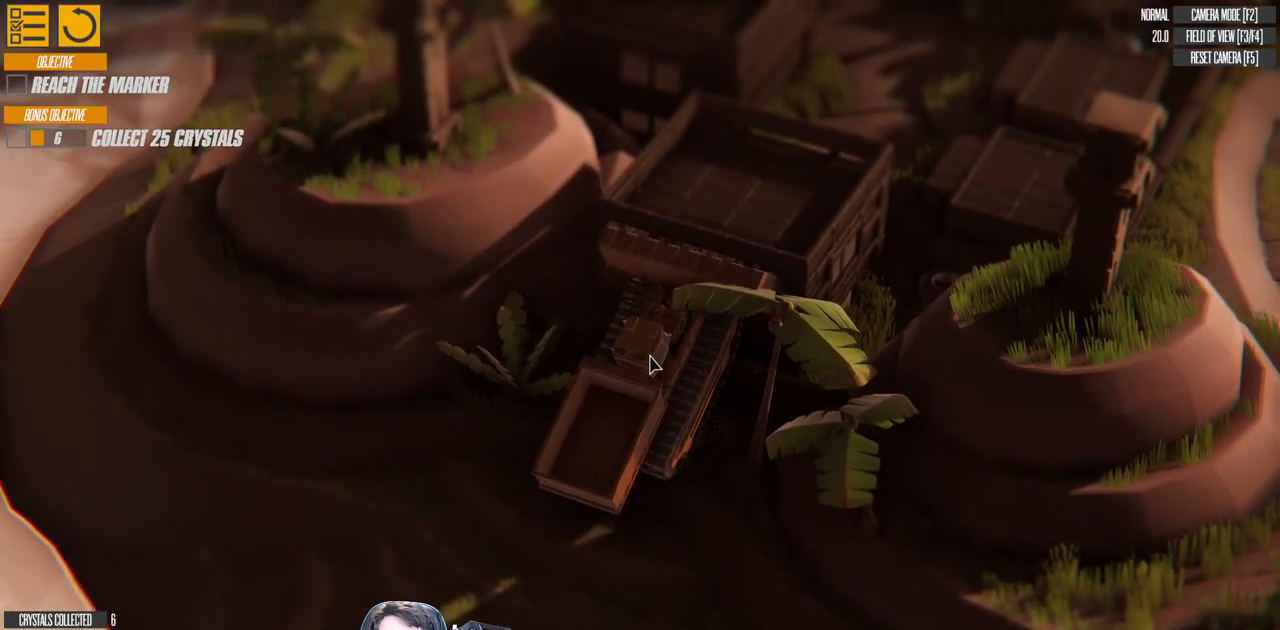
{"keys": ["right", "w"], "events": [[100, "left", "up"], [100, "right", "down"]]}
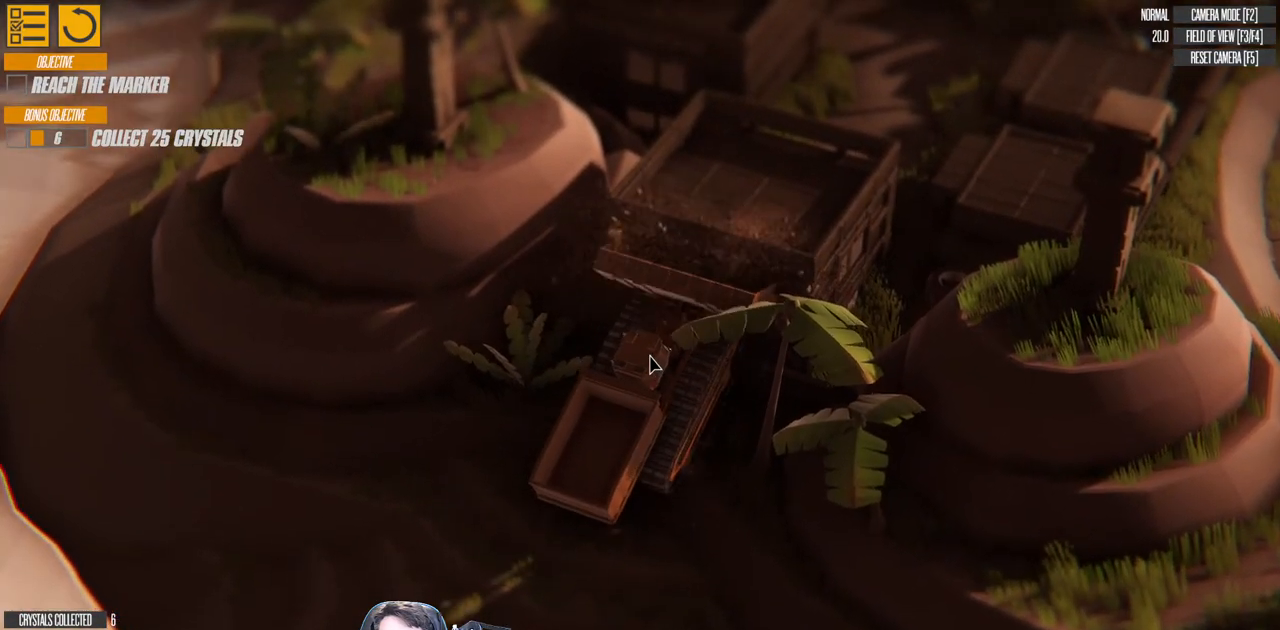
{"keys": ["left", "w"], "events": [[250, "right", "up"], [283, "left", "down"]]}
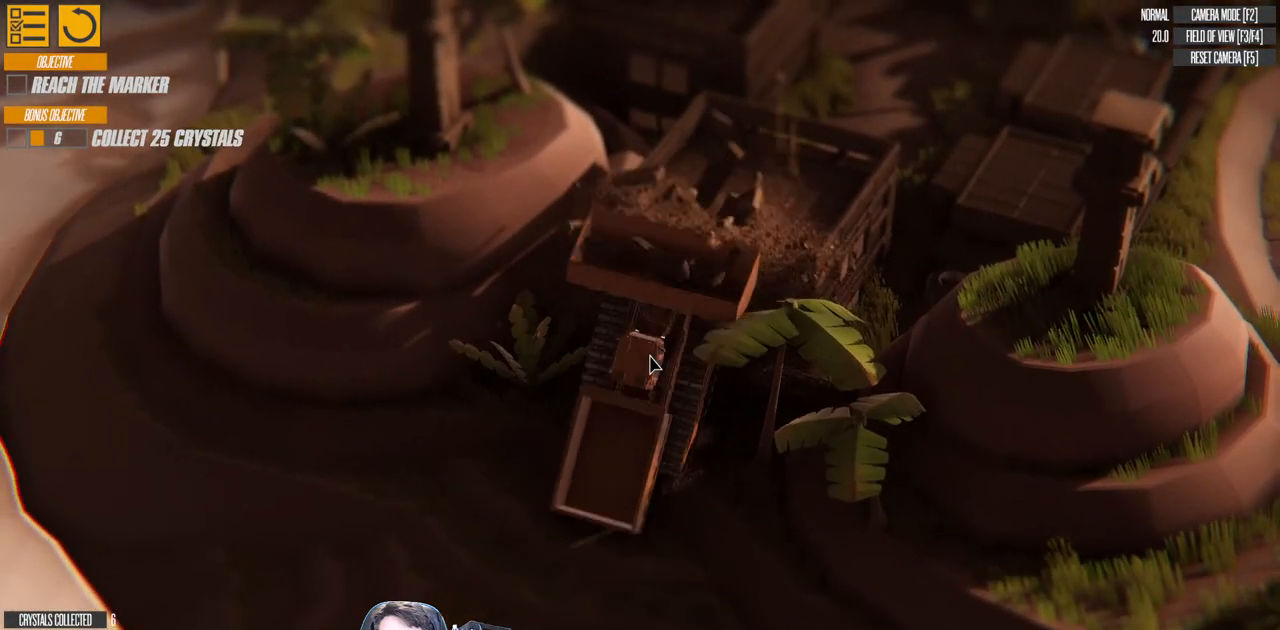
{"keys": ["left", "w"], "events": []}
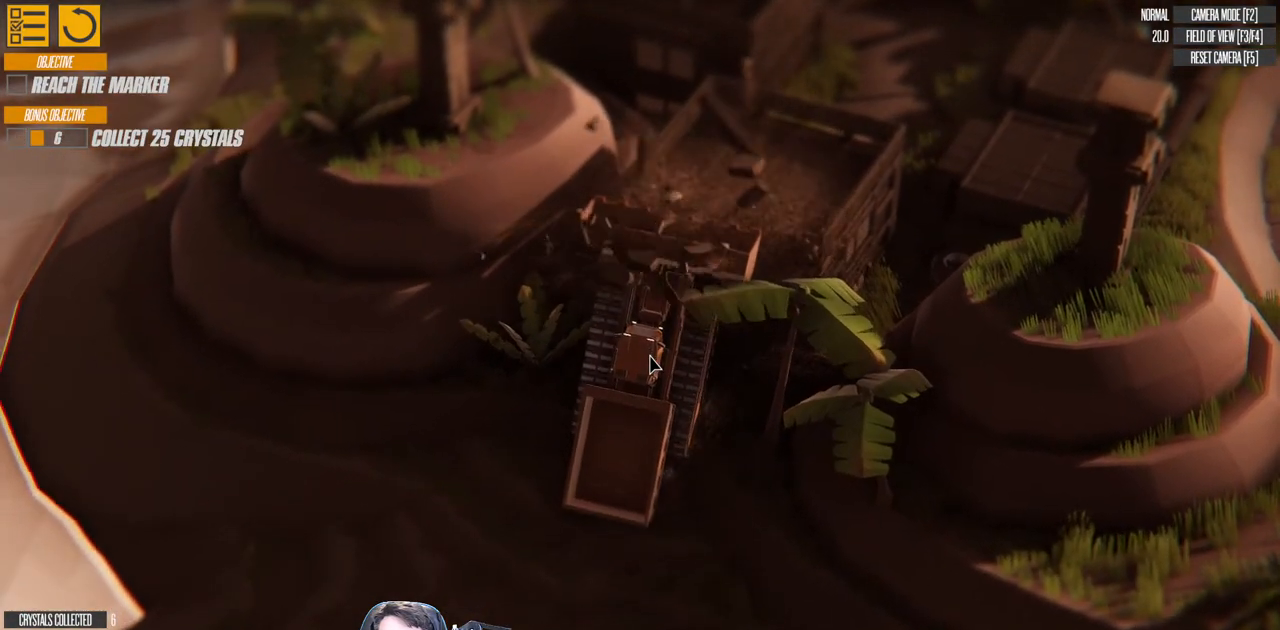
{"keys": ["d", "w"], "events": [[183, "d", "down"], [483, "left", "up"]]}
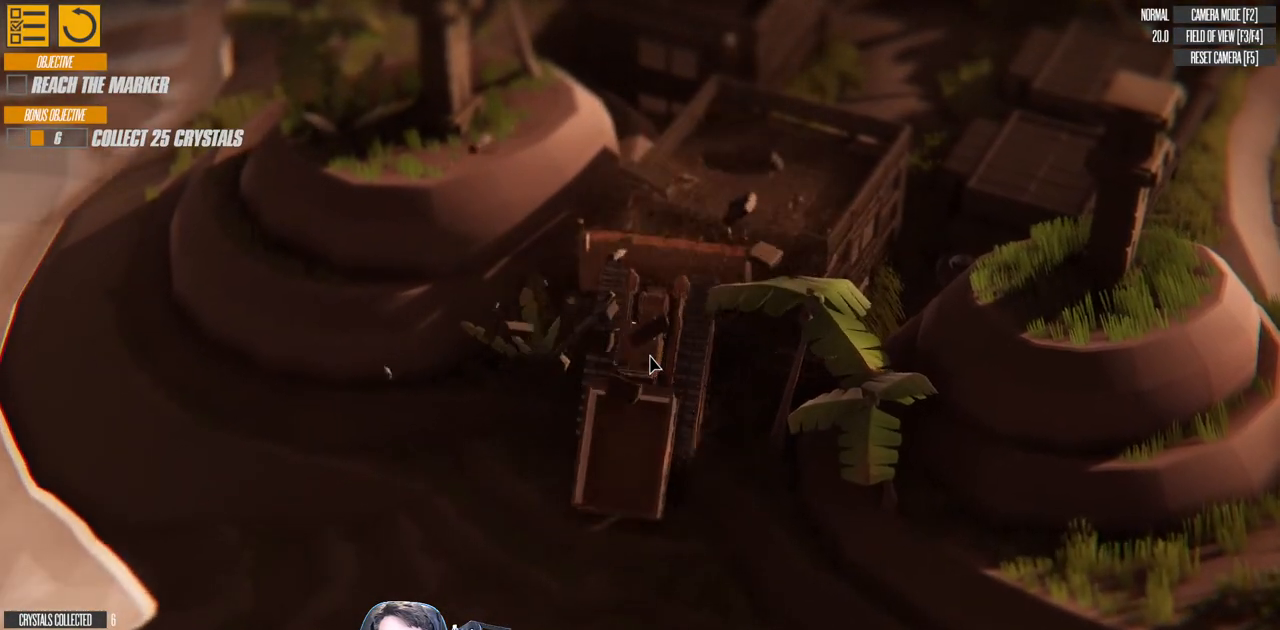
{"keys": ["d"], "events": [[366, "w", "up"]]}
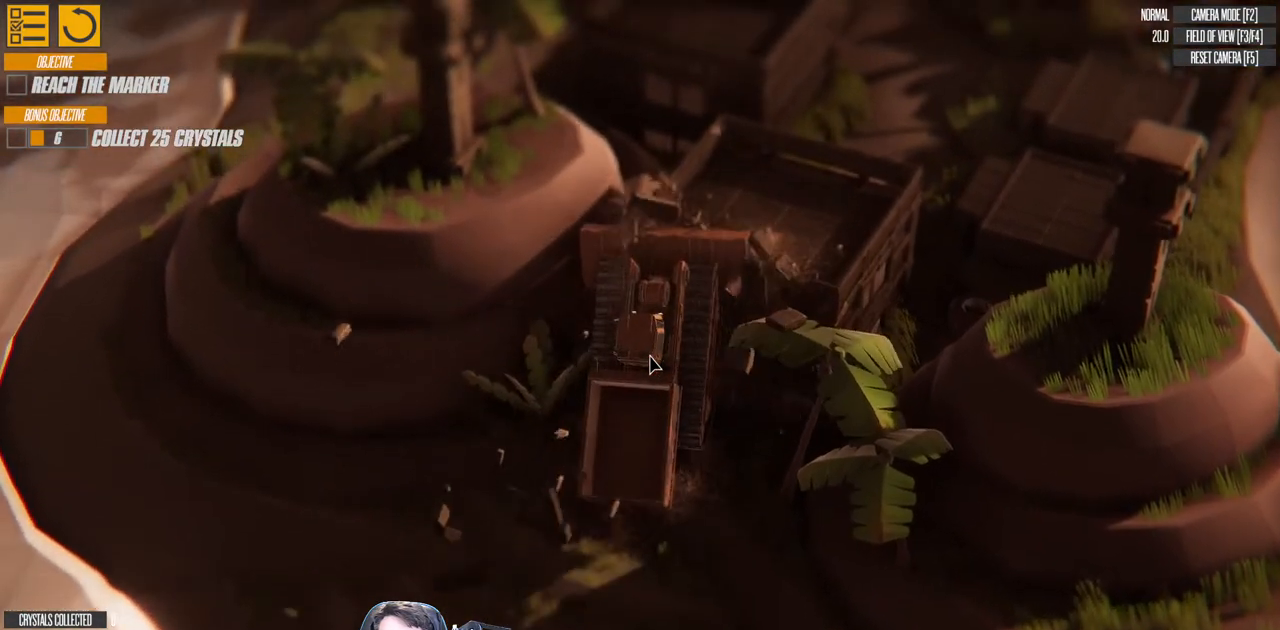
{"keys": ["a", "s"], "events": [[233, "d", "up"], [350, "s", "down"], [416, "a", "down"]]}
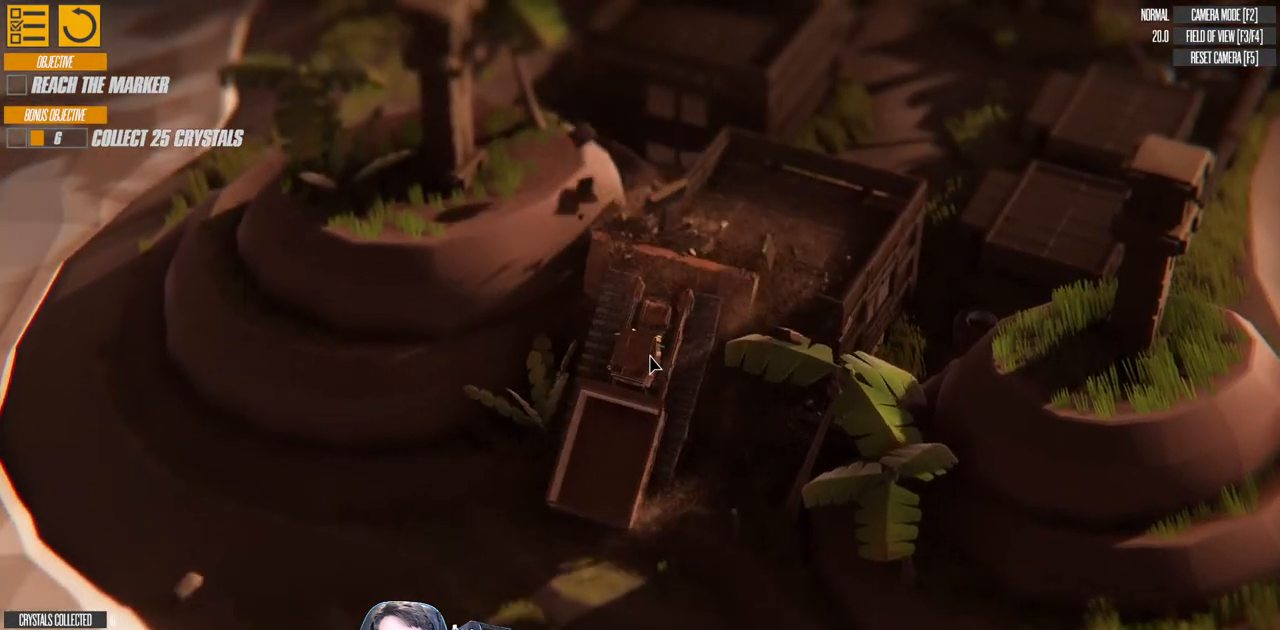
{"keys": ["d", "w"], "events": [[300, "a", "up"], [300, "s", "up"], [450, "d", "down"], [450, "w", "down"]]}
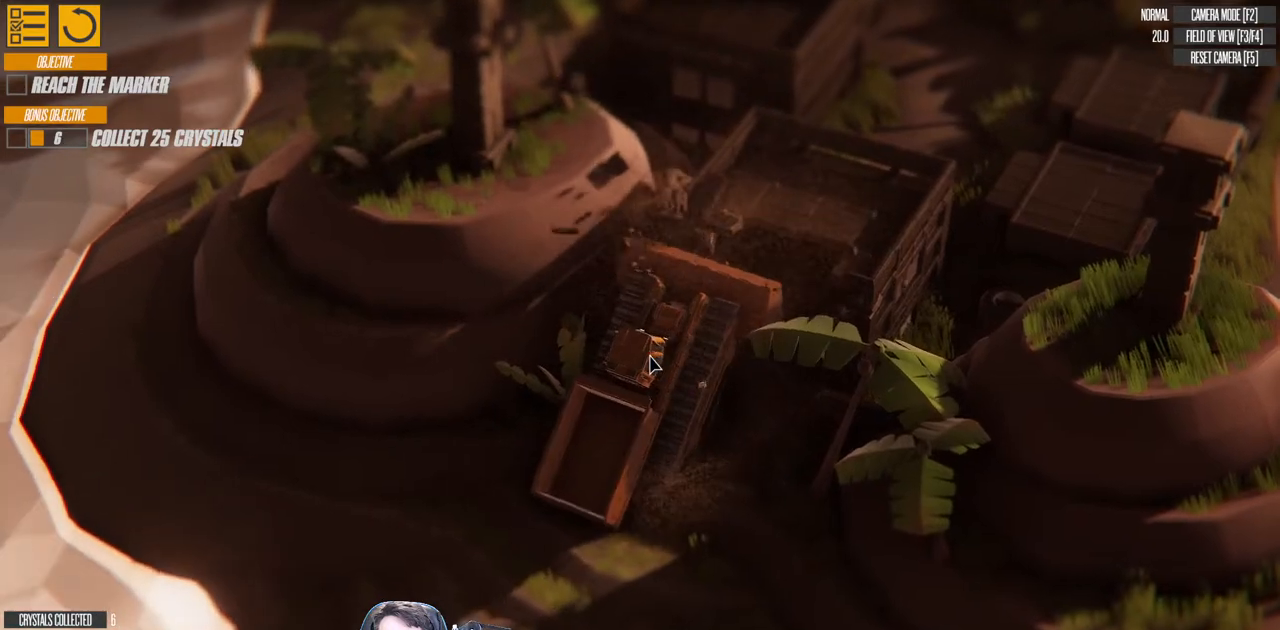
{"keys": ["right", "w"], "events": [[450, "d", "up"], [483, "right", "down"]]}
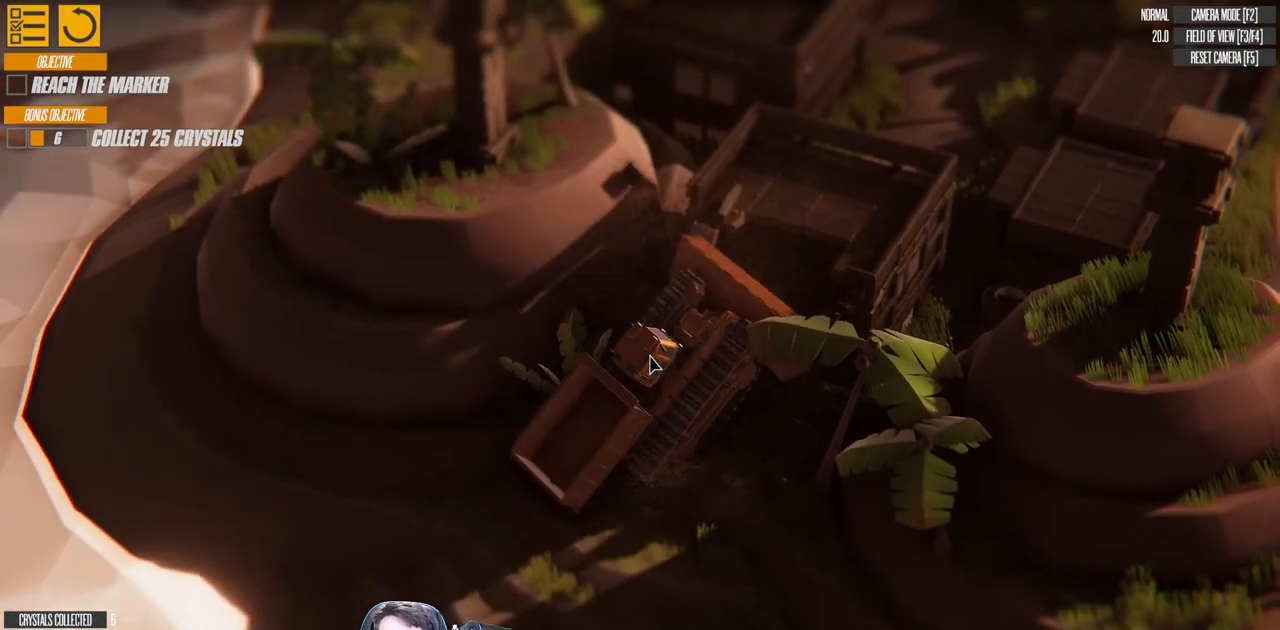
{"keys": ["a", "w"], "events": [[50, "a", "down"], [433, "right", "up"]]}
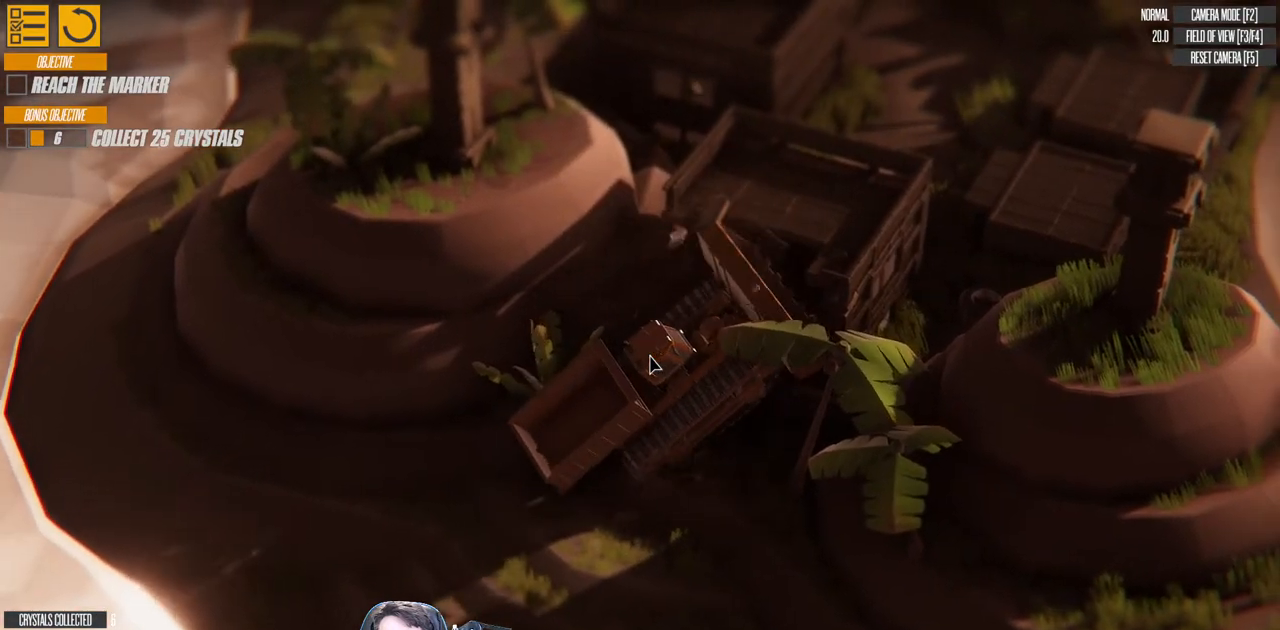
{"keys": ["a", "left", "w"], "events": [[366, "left", "down"]]}
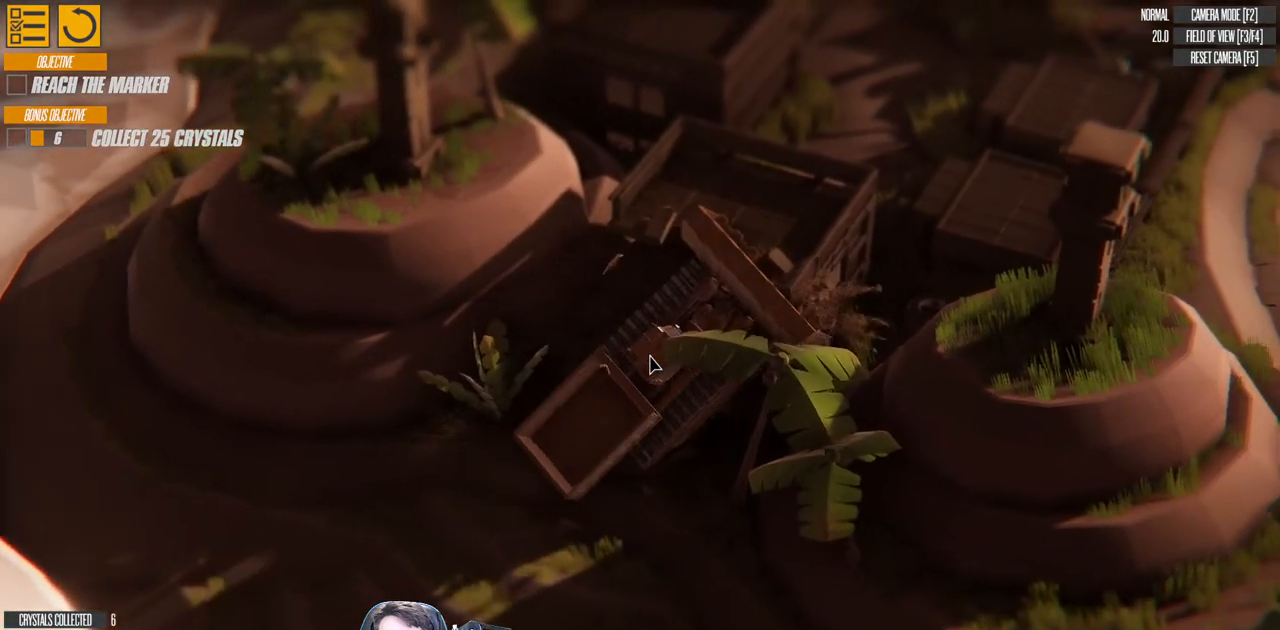
{"keys": [], "events": [[50, "left", "up"], [400, "a", "up"], [400, "w", "up"]]}
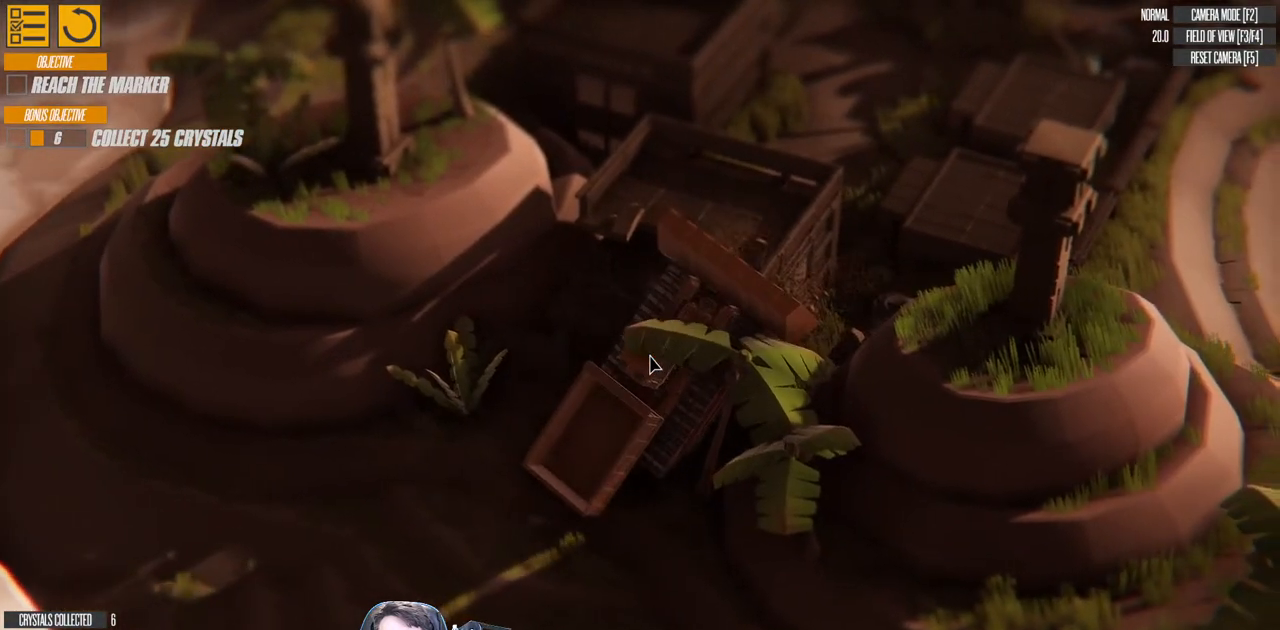
{"keys": ["d", "s"], "events": [[400, "d", "down"], [400, "s", "down"]]}
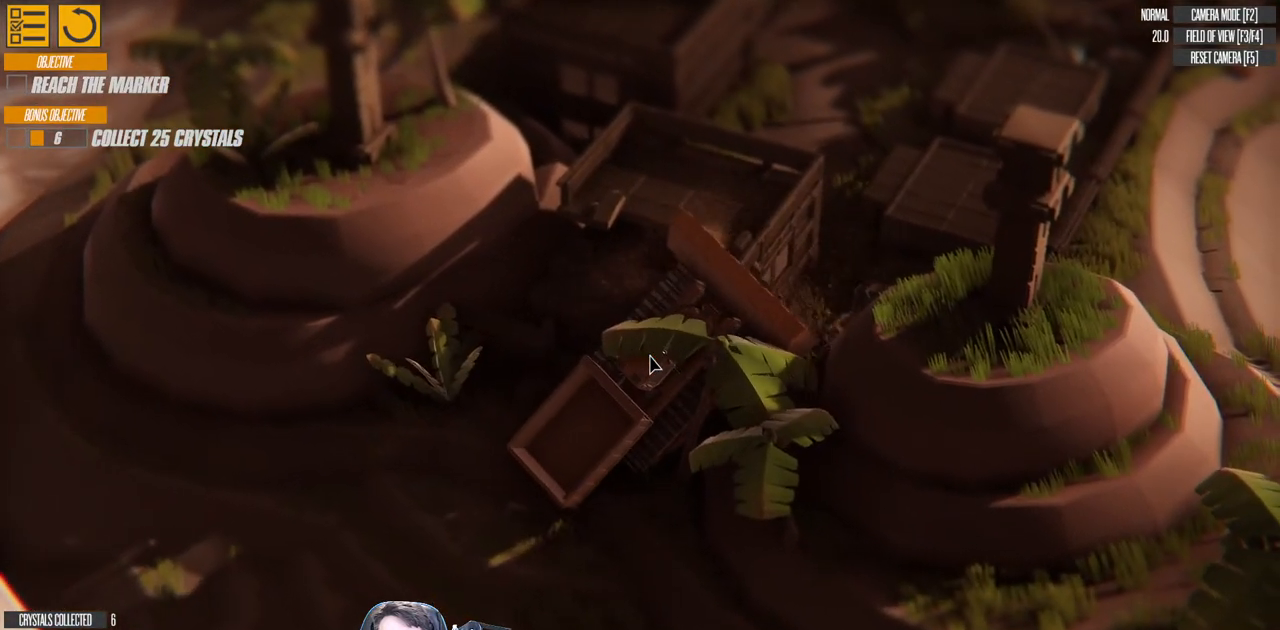
{"keys": ["d", "s"], "events": []}
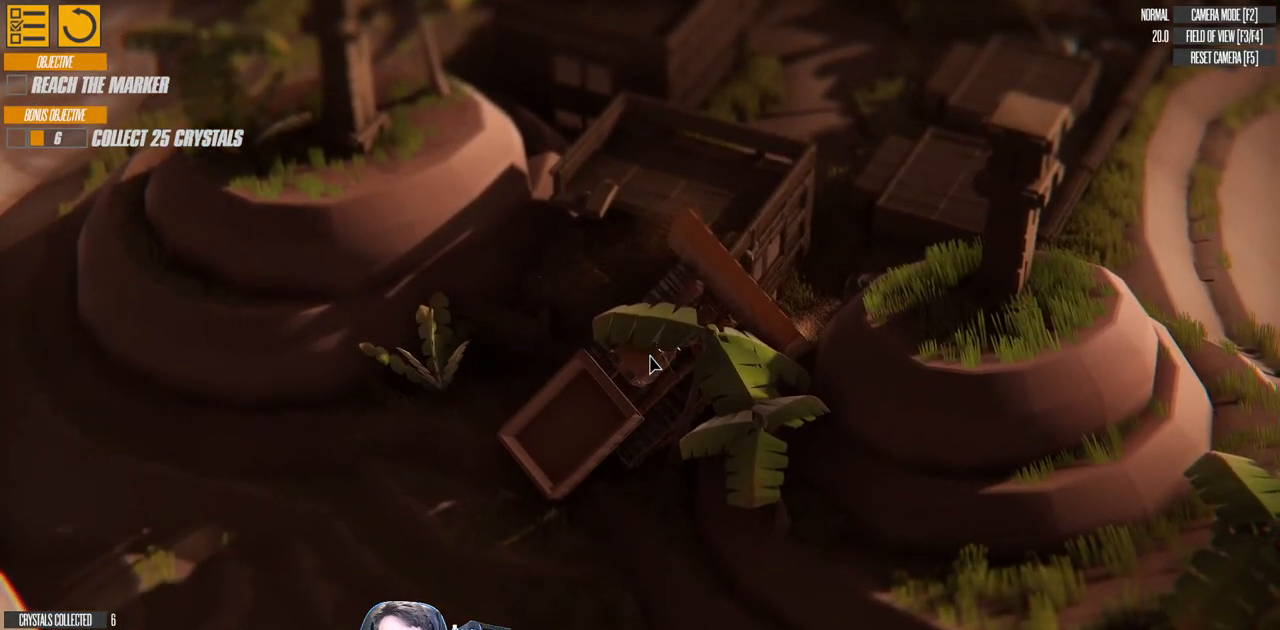
{"keys": ["d", "s"], "events": [[183, "left", "down"], [450, "left", "up"]]}
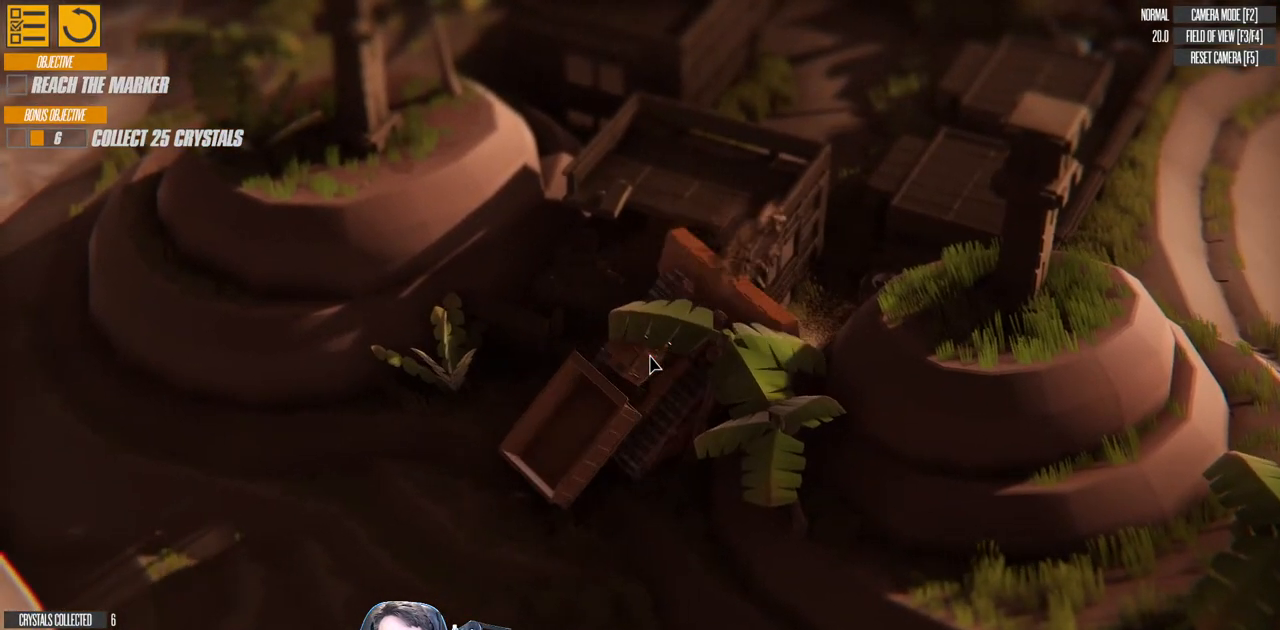
{"keys": ["w"], "events": [[16, "d", "up"], [116, "s", "up"], [366, "w", "down"]]}
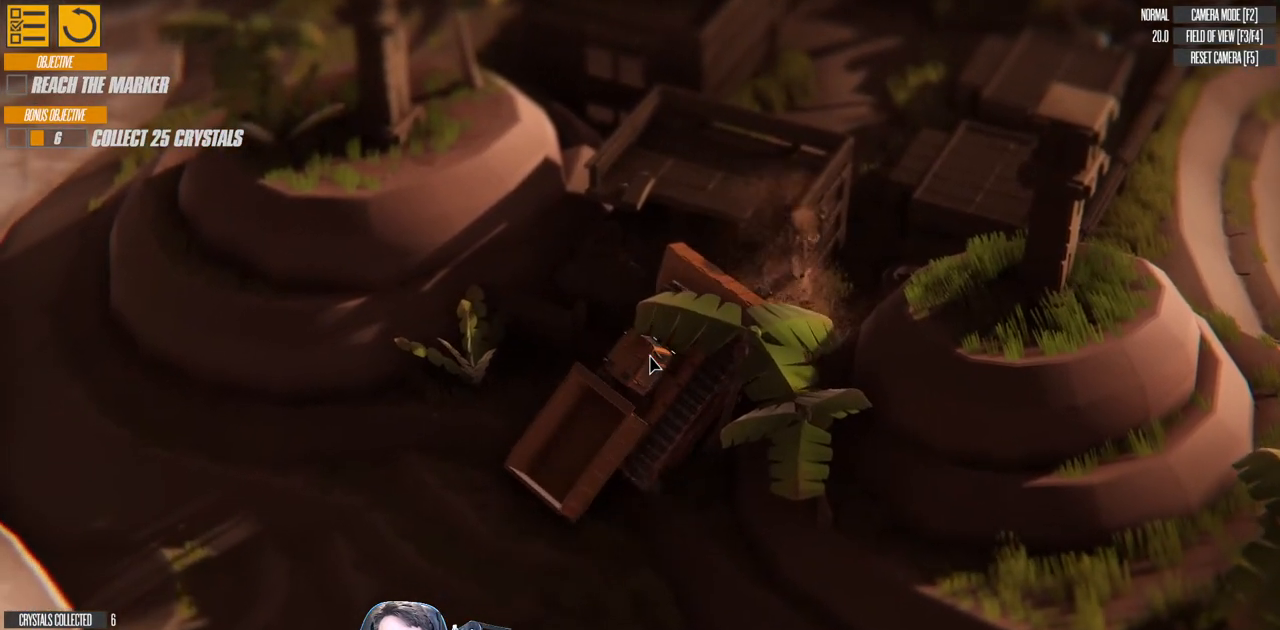
{"keys": ["a", "left", "w"], "events": [[133, "a", "down"], [333, "left", "down"]]}
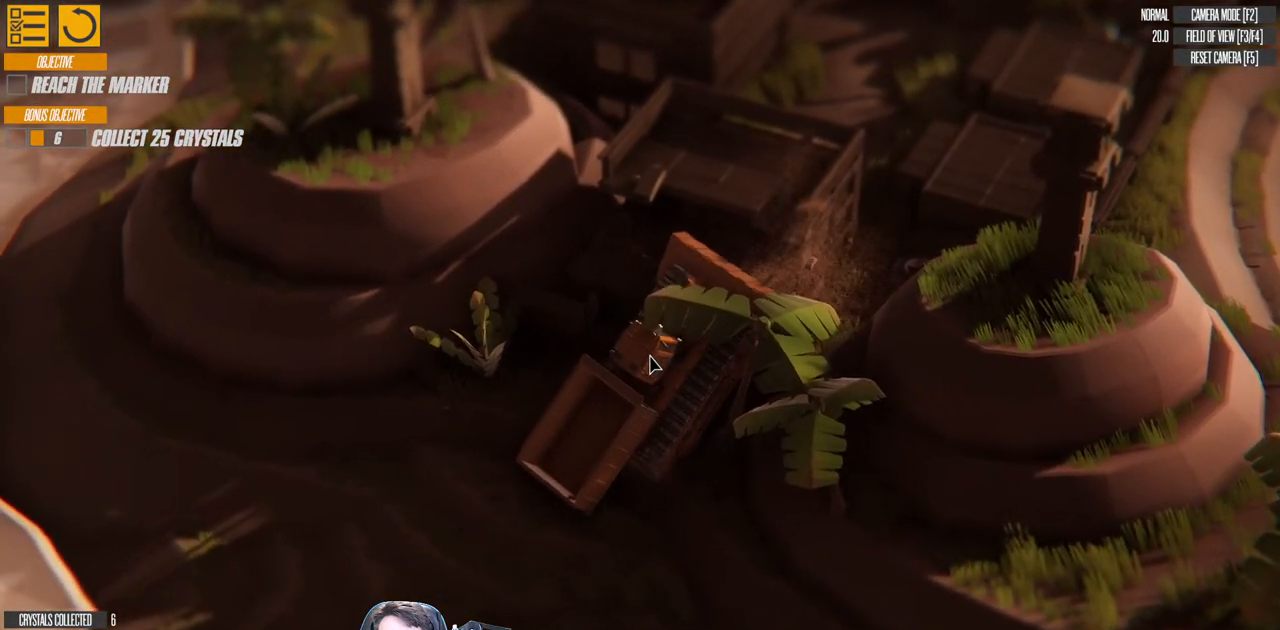
{"keys": ["a", "right", "w"], "events": [[50, "left", "up"], [416, "right", "down"]]}
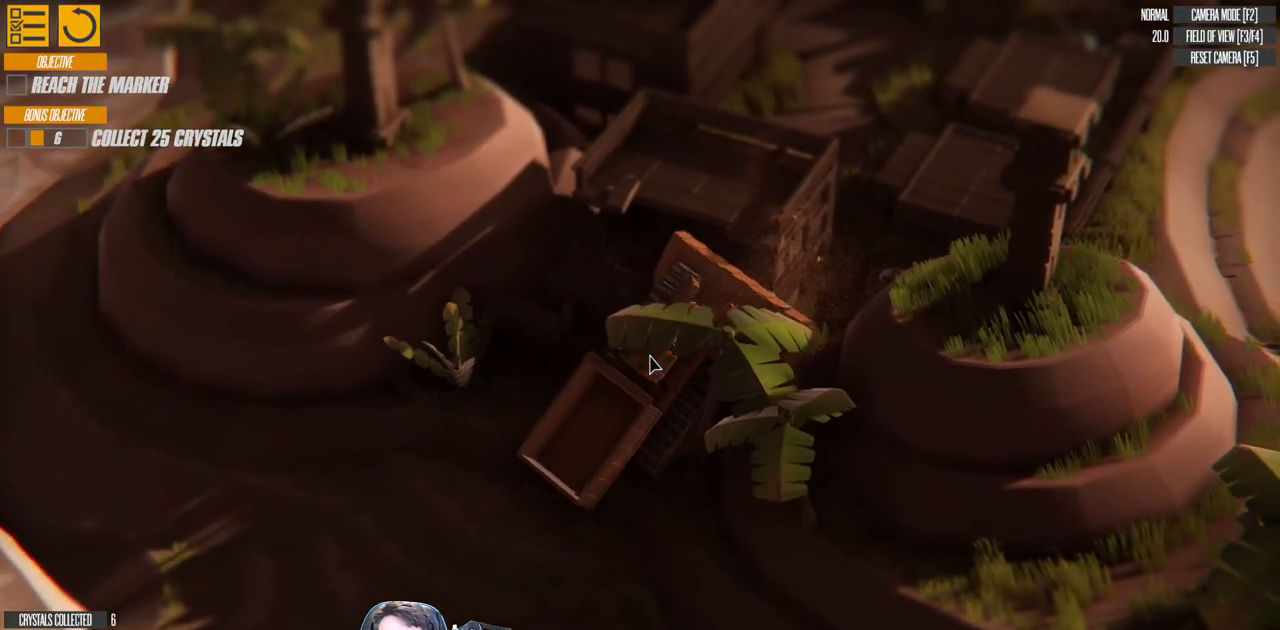
{"keys": ["a", "w"], "events": [[433, "right", "up"]]}
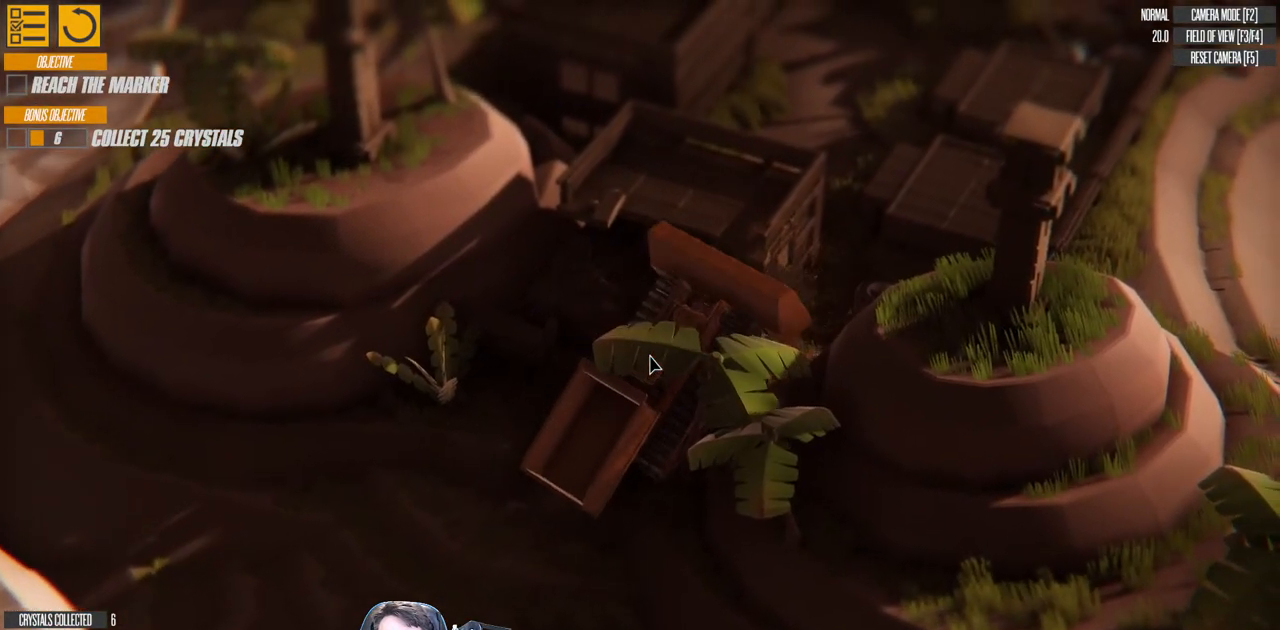
{"keys": ["a", "w"], "events": [[66, "left", "down"], [433, "left", "up"]]}
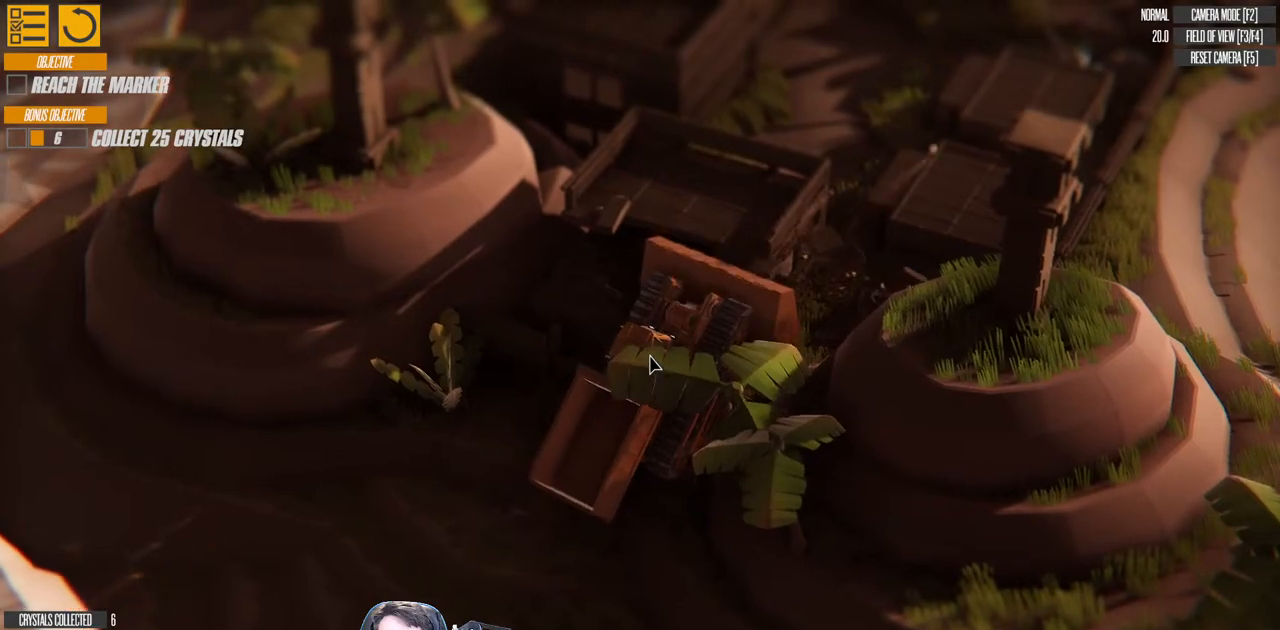
{"keys": ["right", "w"], "events": [[33, "right", "down"], [483, "a", "up"]]}
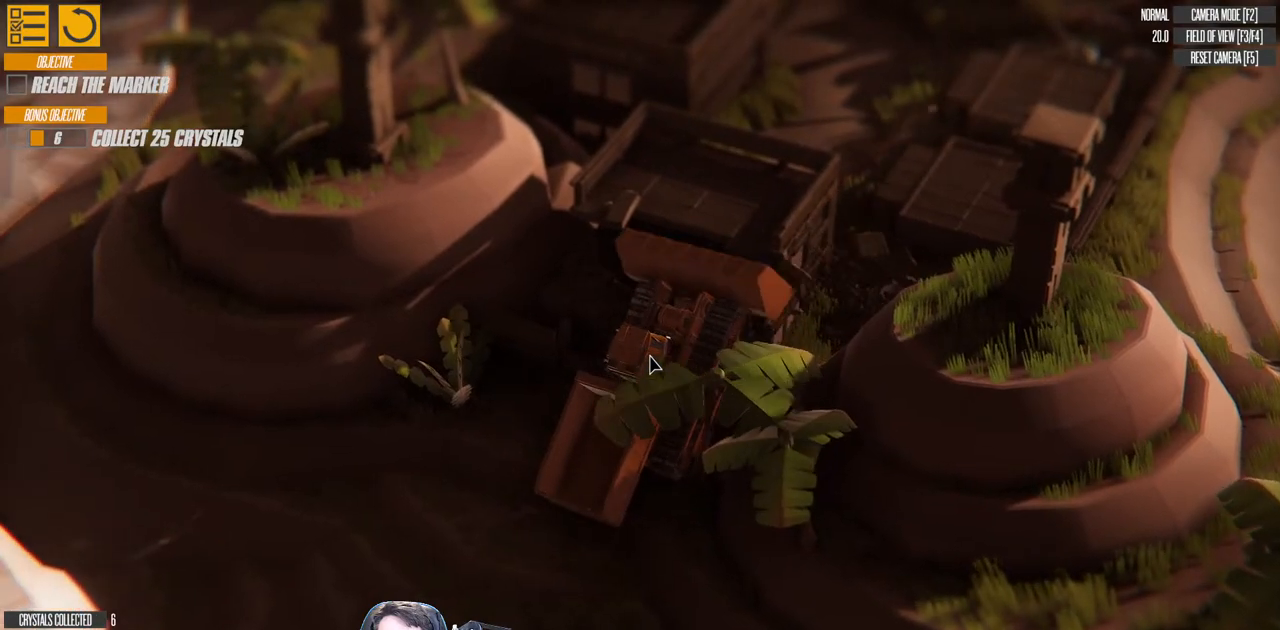
{"keys": ["right", "w"], "events": [[200, "d", "down"], [200, "right", "up"], [433, "right", "down"], [483, "d", "up"]]}
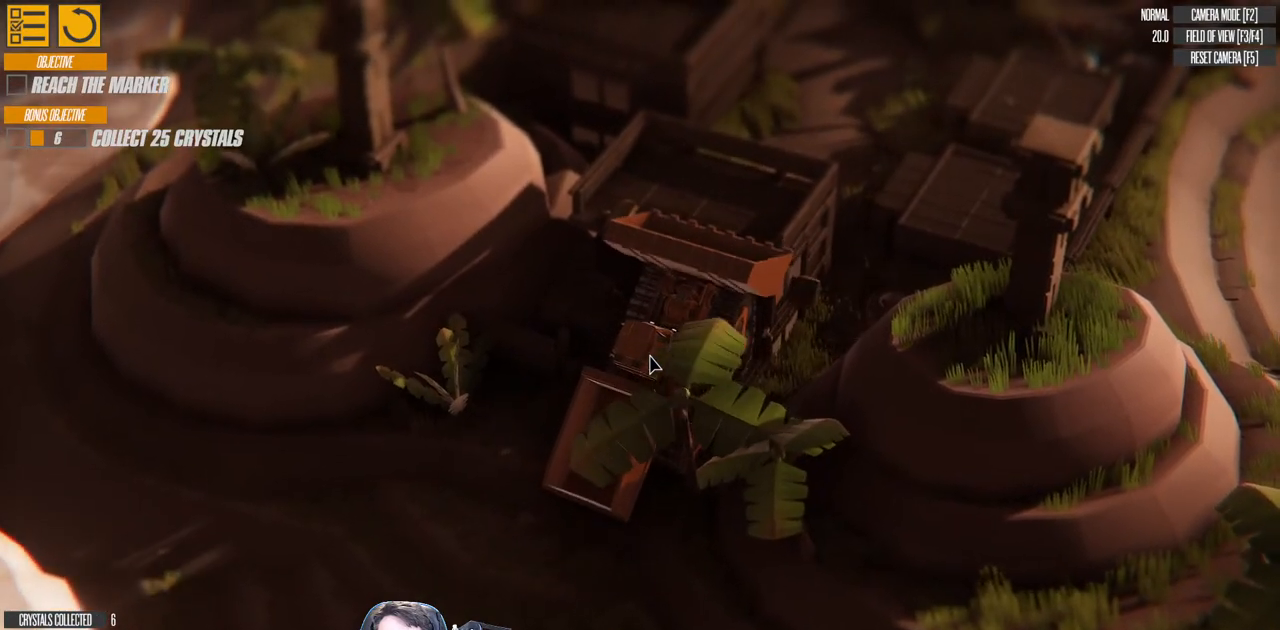
{"keys": ["left", "w"], "events": [[200, "right", "up"], [216, "left", "down"]]}
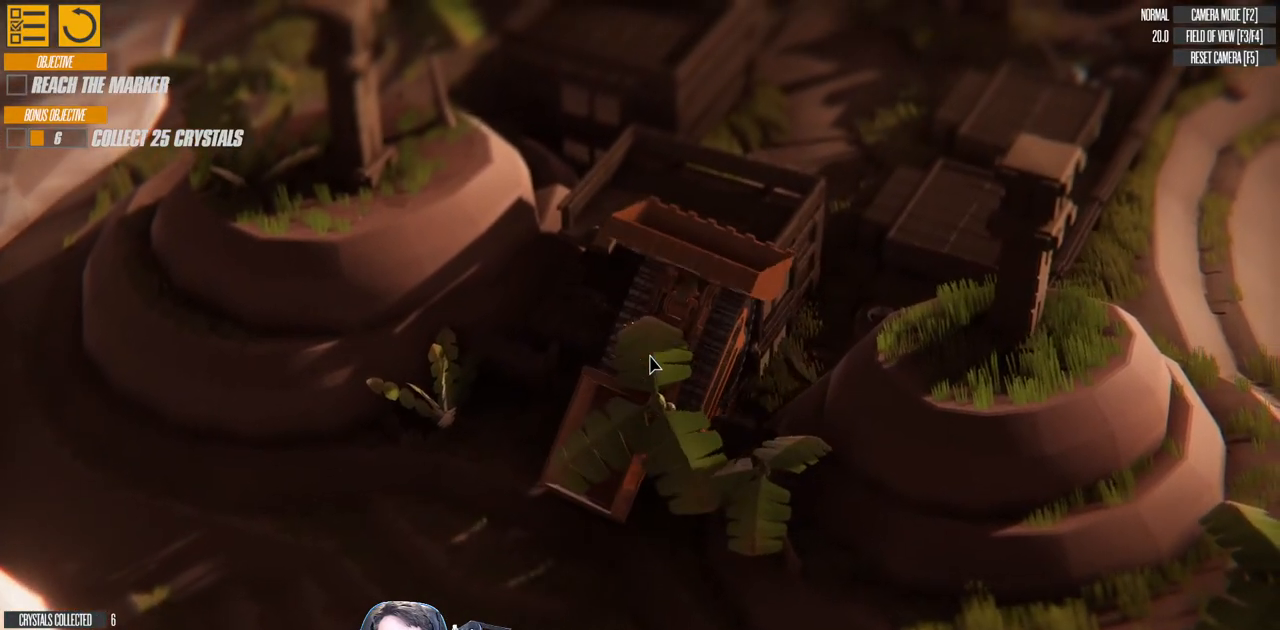
{"keys": ["a", "left", "w"], "events": [[350, "a", "down"]]}
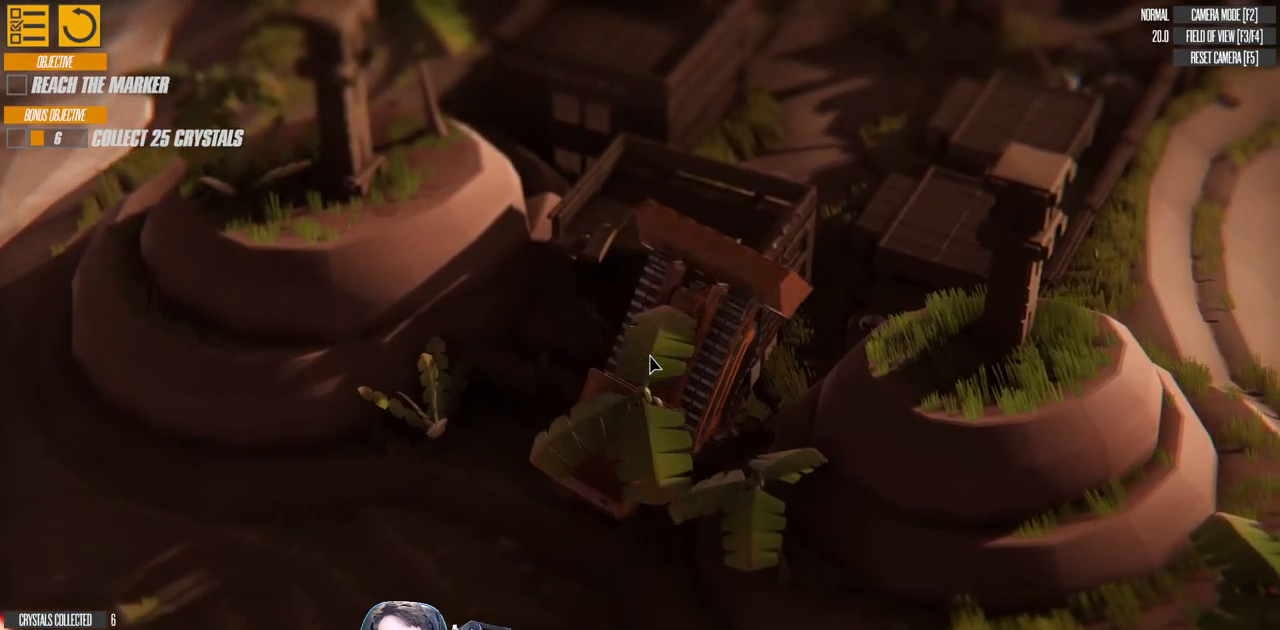
{"keys": ["a", "left", "w"], "events": []}
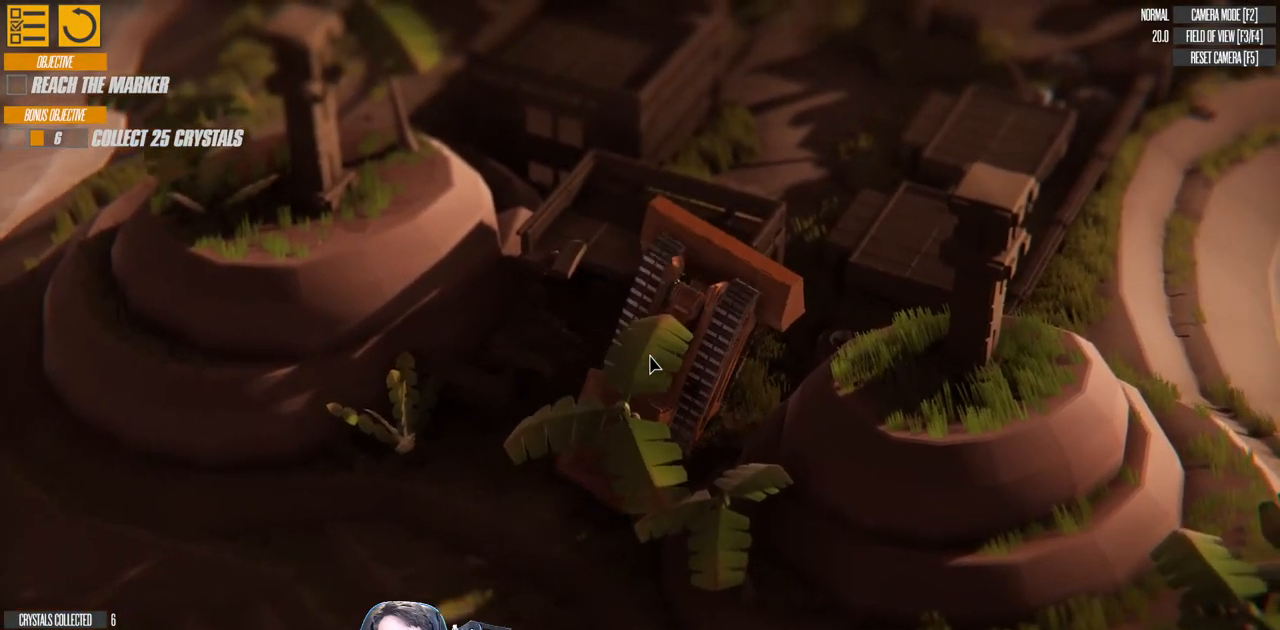
{"keys": ["a", "w"], "events": [[133, "left", "up"]]}
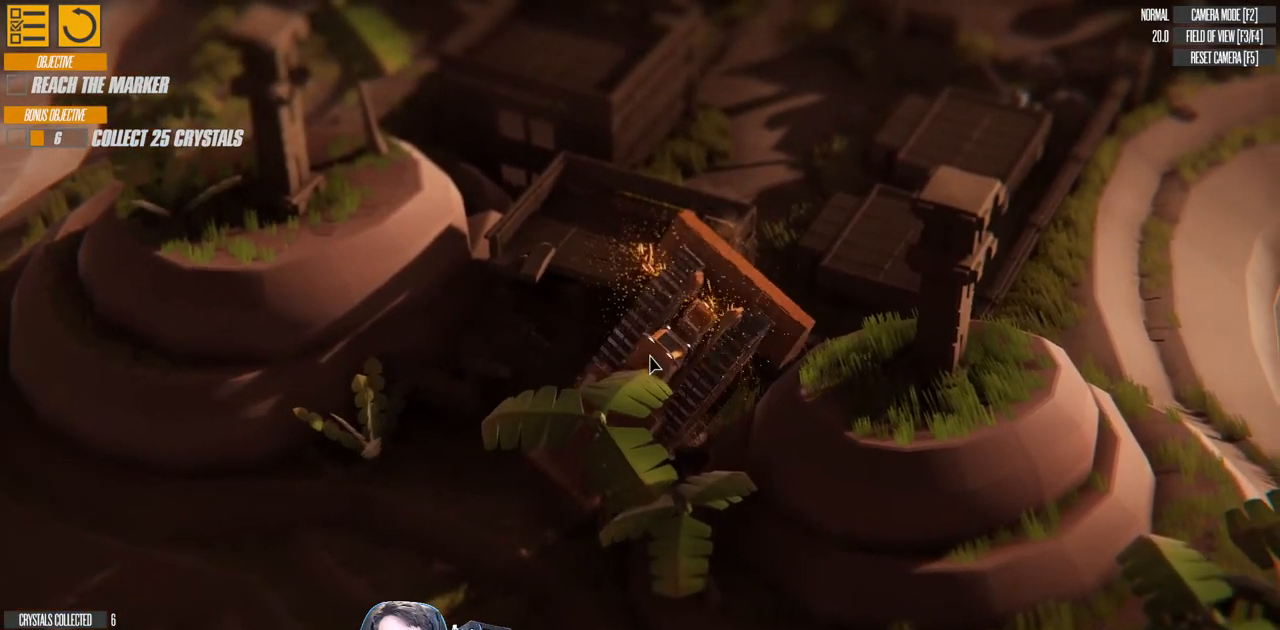
{"keys": ["d", "s"], "events": [[66, "left", "down"], [283, "a", "up"], [283, "w", "up"], [350, "left", "up"], [366, "s", "down"], [400, "d", "down"]]}
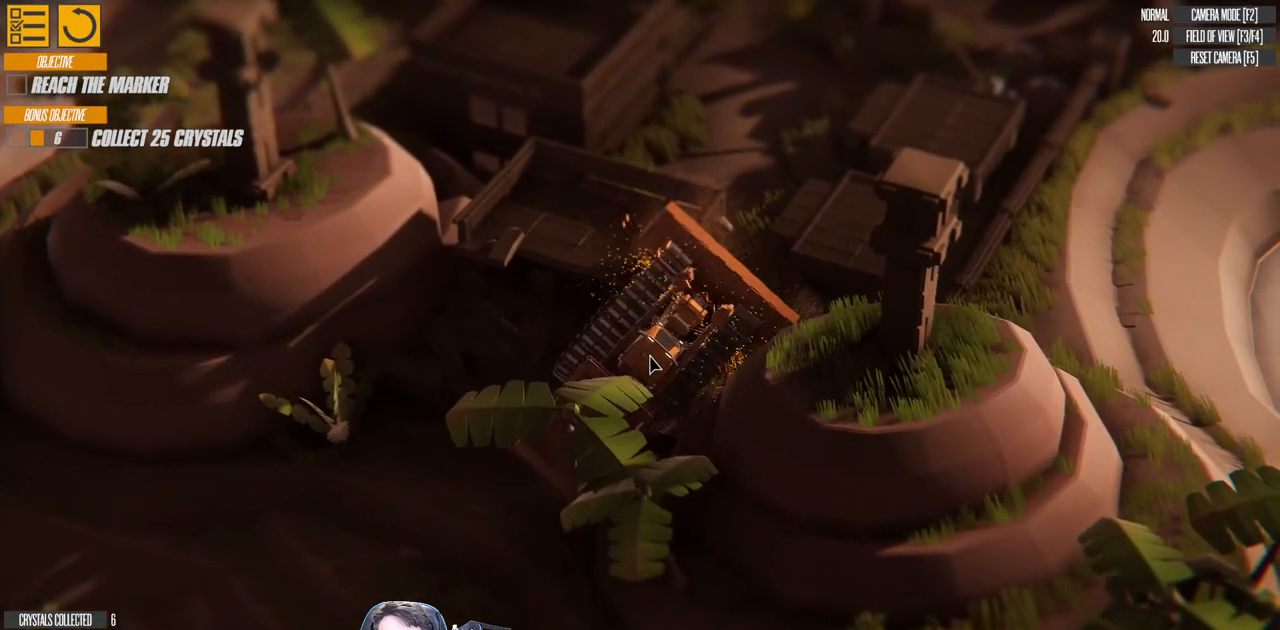
{"keys": ["d", "s"], "events": []}
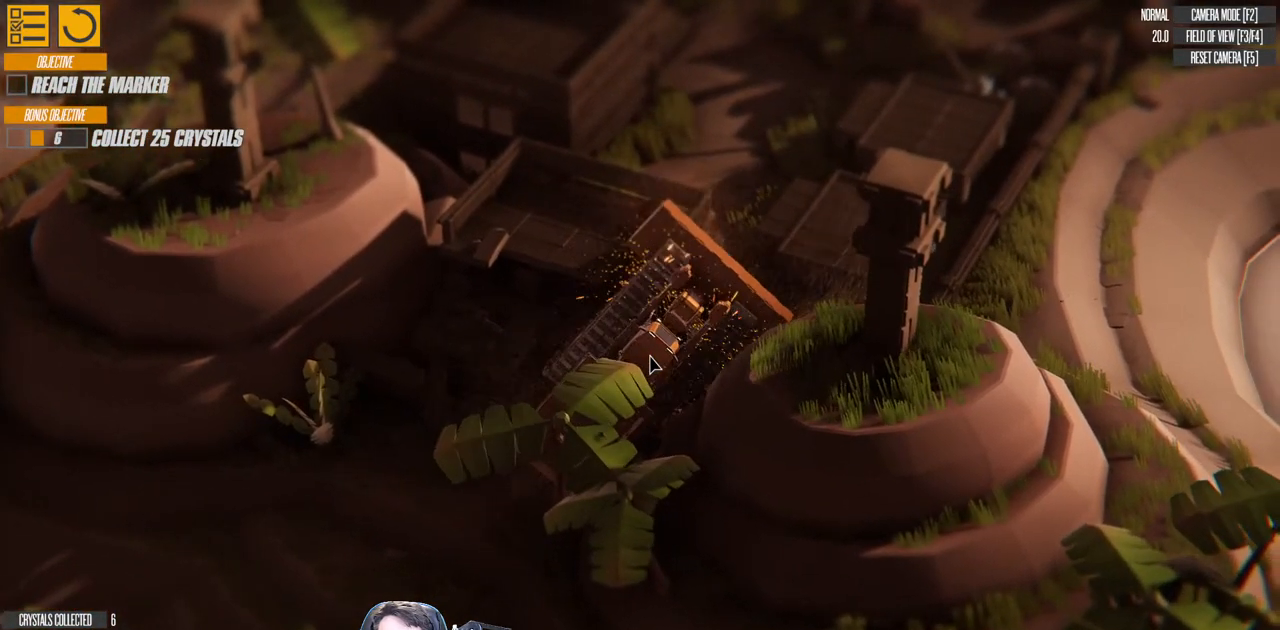
{"keys": ["s"], "events": [[166, "d", "up"], [200, "right", "down"], [366, "right", "up"]]}